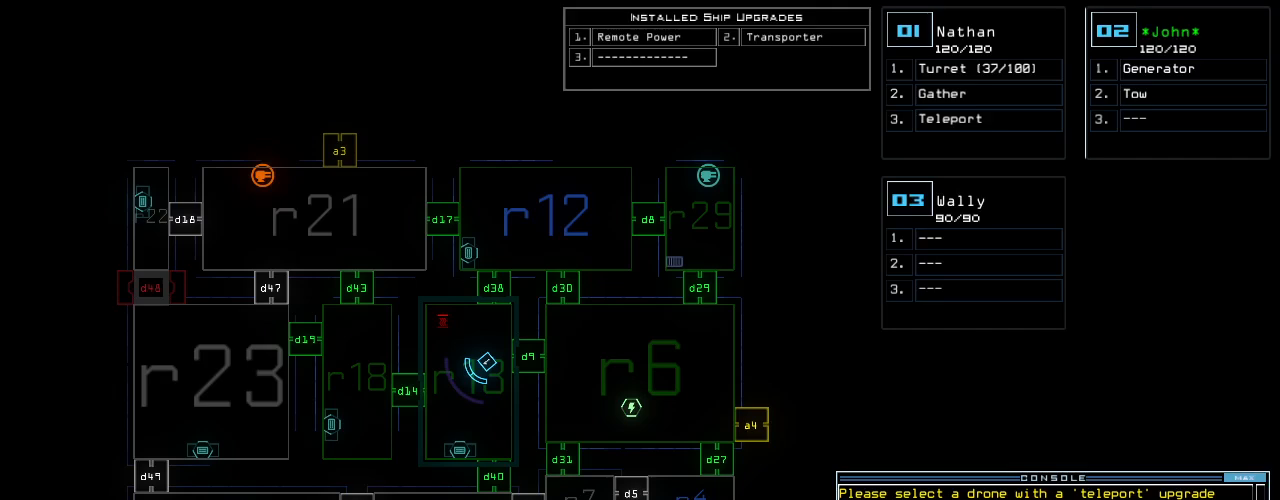
Gameplay with keyboard; each line is a JSON object with the keys held at the frame after it. "events" lists presses ("down") and releases ("up") of ".", "0", "1", "2", "3", "4", "5", "6", "7", "8", "9", "a", "b", "backspace", "c", "caps_lock", "comma", "ctrl_l", "ctrl_r", "d", "down", "e", "equals", "escape", "f", "f10", "g", "h", "i", "j", "k", "l", "left", "m", "minus", "n", "o", "p", "q", "quote", "r", "return", "right", "s", "semicolon", "shift_l", "shift_r", "space", "t", "tab", "tilde", "u", "up", "v", "w", "x", "y" and "z" between this image and that frame as [ms after this image, input, new state], when the widget could be followed in between. No other keys are recorded. Mouse input is not recorded.
{"keys": ["2"], "events": [[260, "d", "down"], [360, "d", "up"], [500, "2", "down"]]}
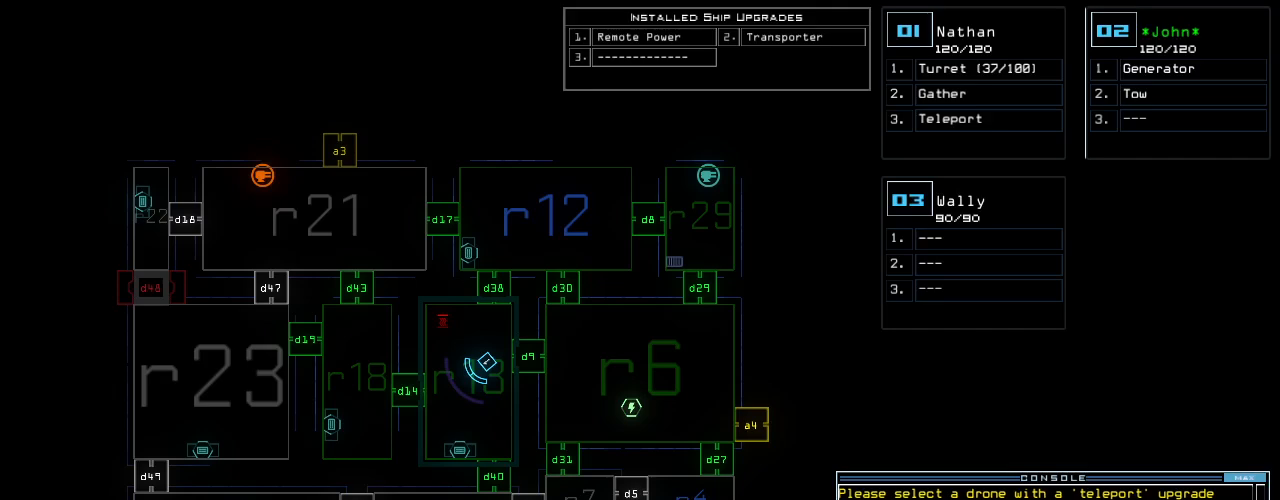
{"keys": []}
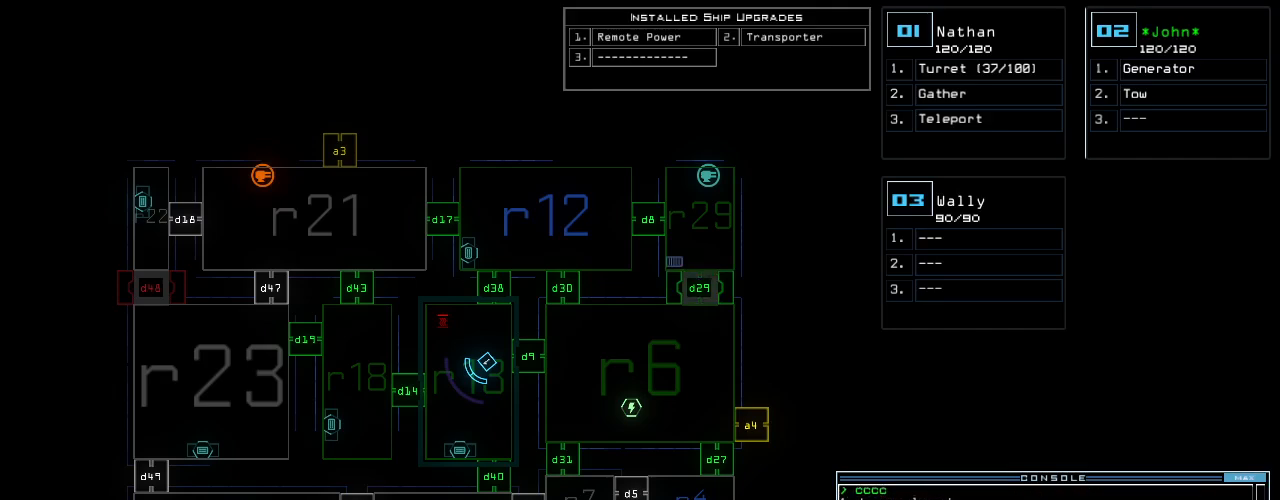
{"keys": [], "events": []}
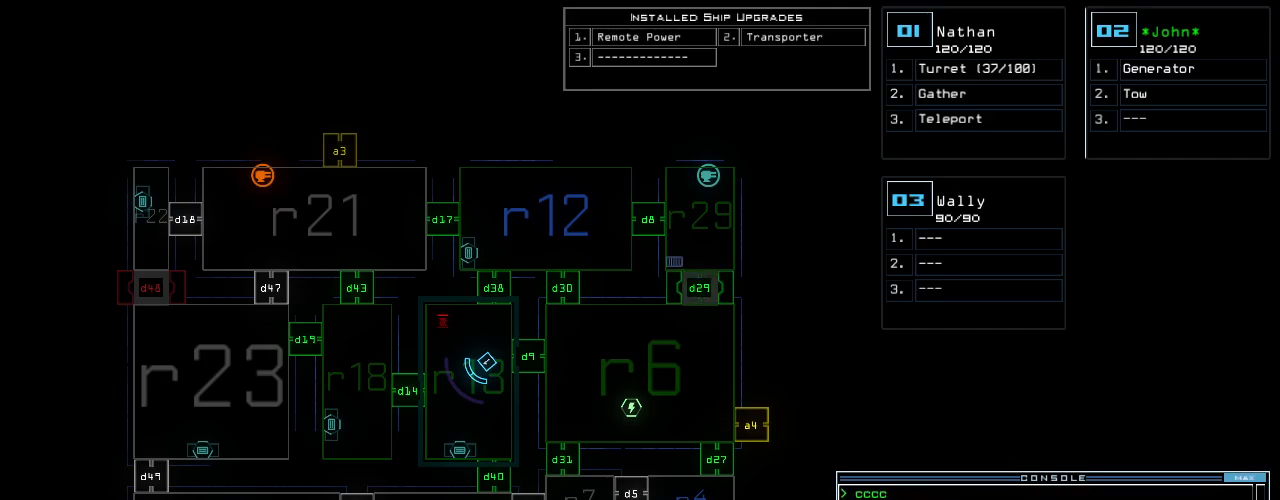
{"keys": [], "events": []}
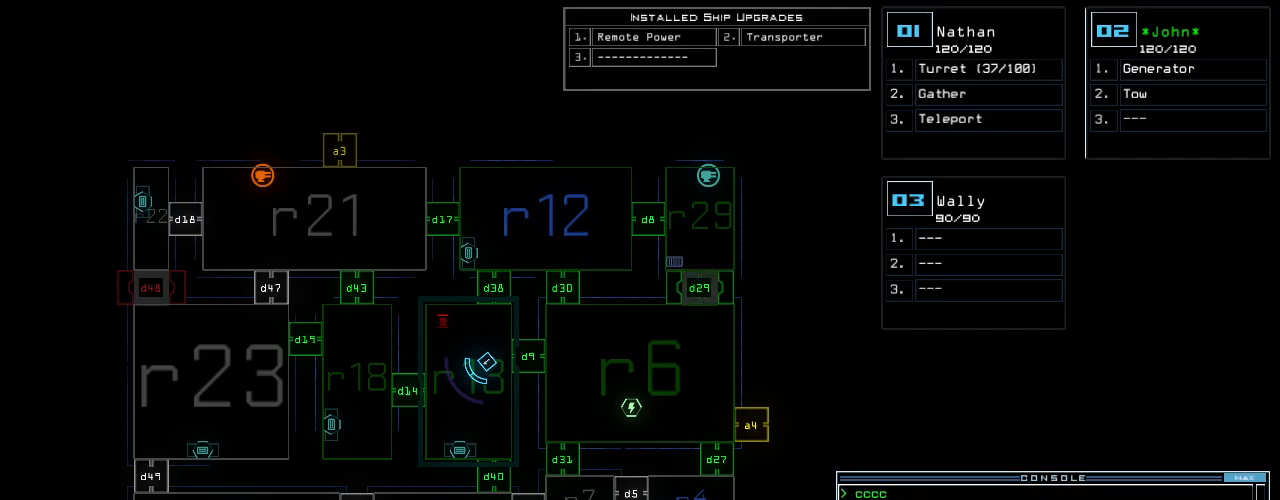
{"keys": [], "events": []}
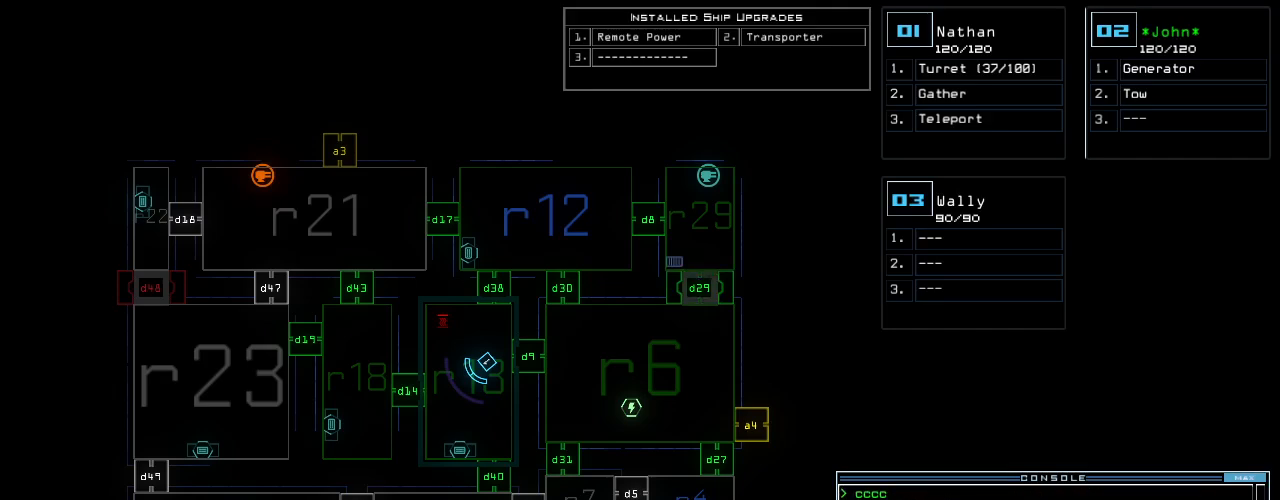
{"keys": [], "events": []}
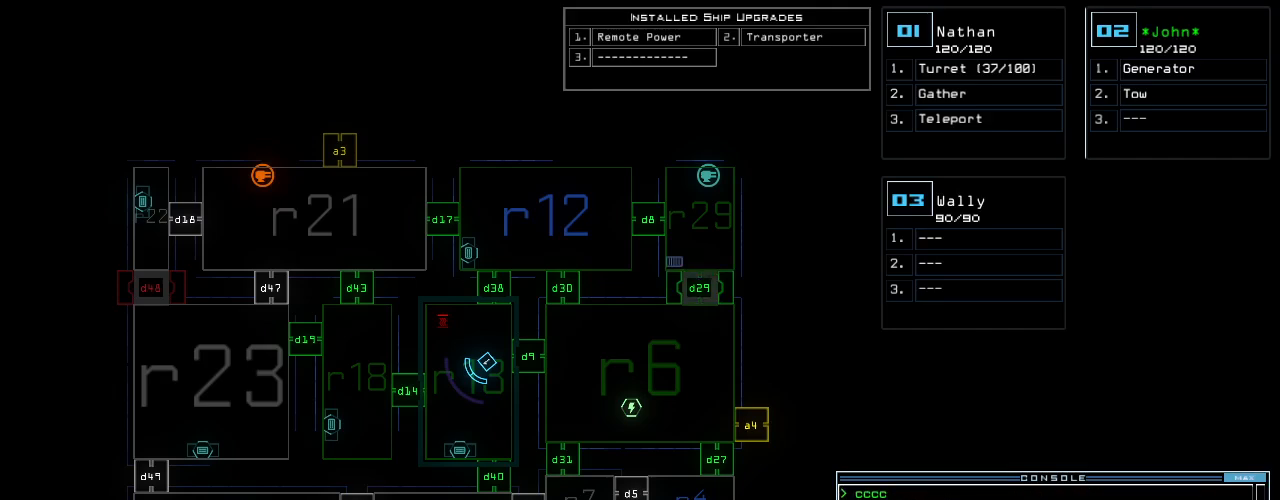
{"keys": [], "events": []}
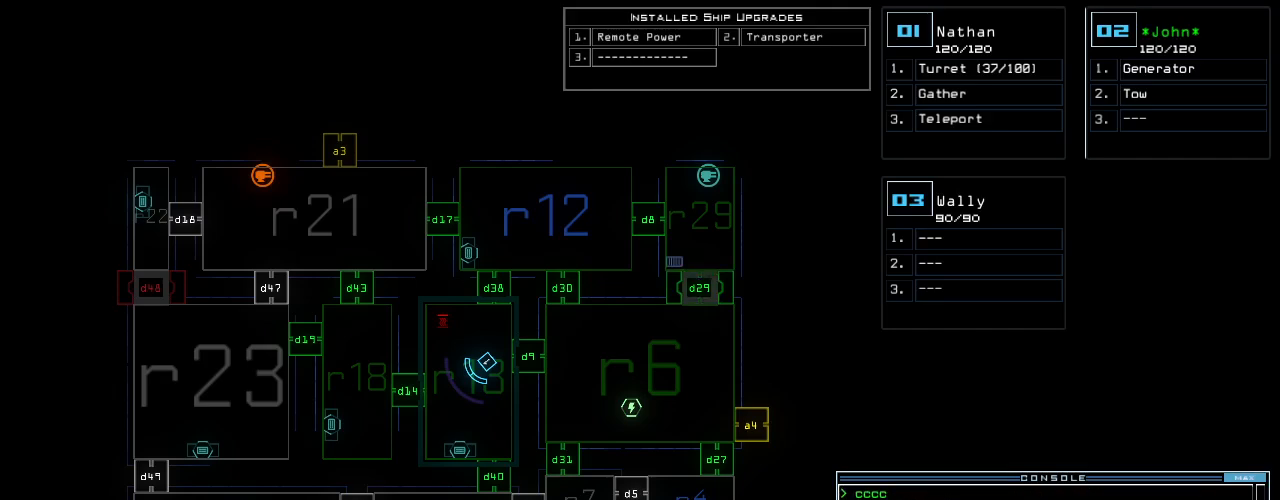
{"keys": ["a"], "events": [[500, "a", "down"]]}
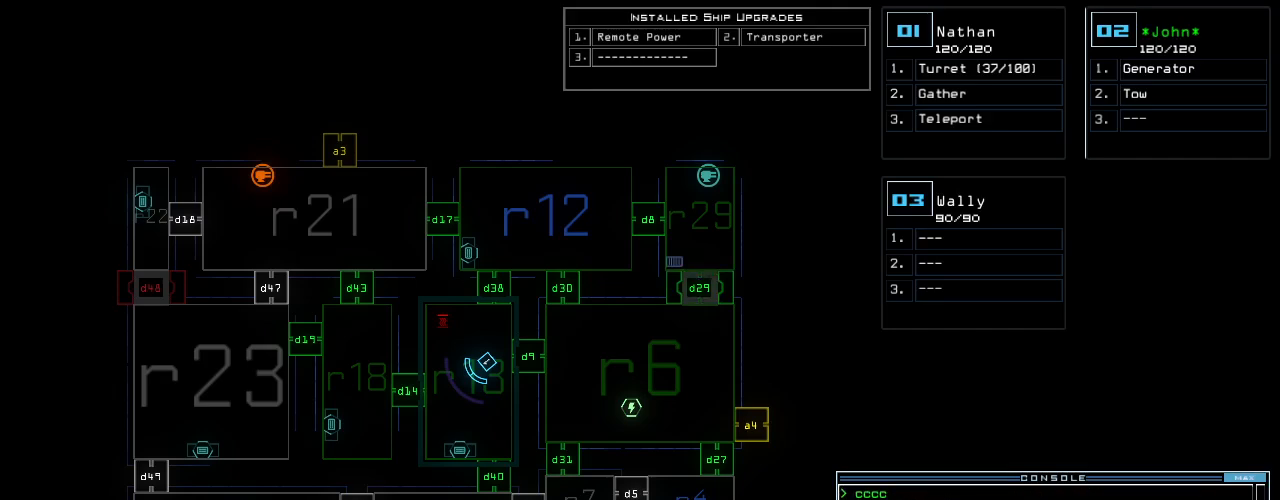
{"keys": ["4"], "events": [[140, "a", "up"], [460, "4", "down"]]}
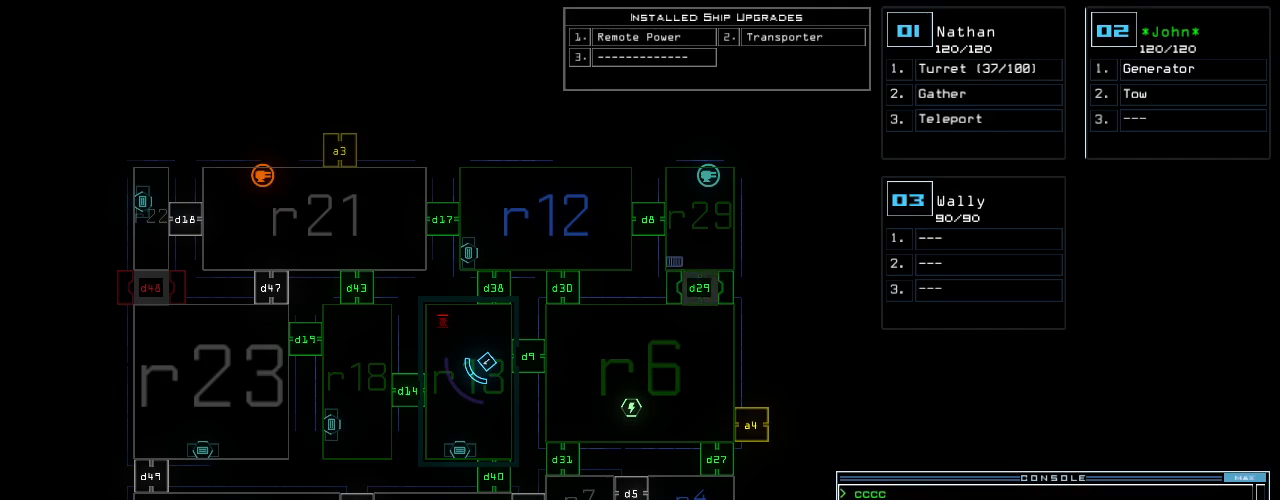
{"keys": [], "events": [[20, "4", "up"]]}
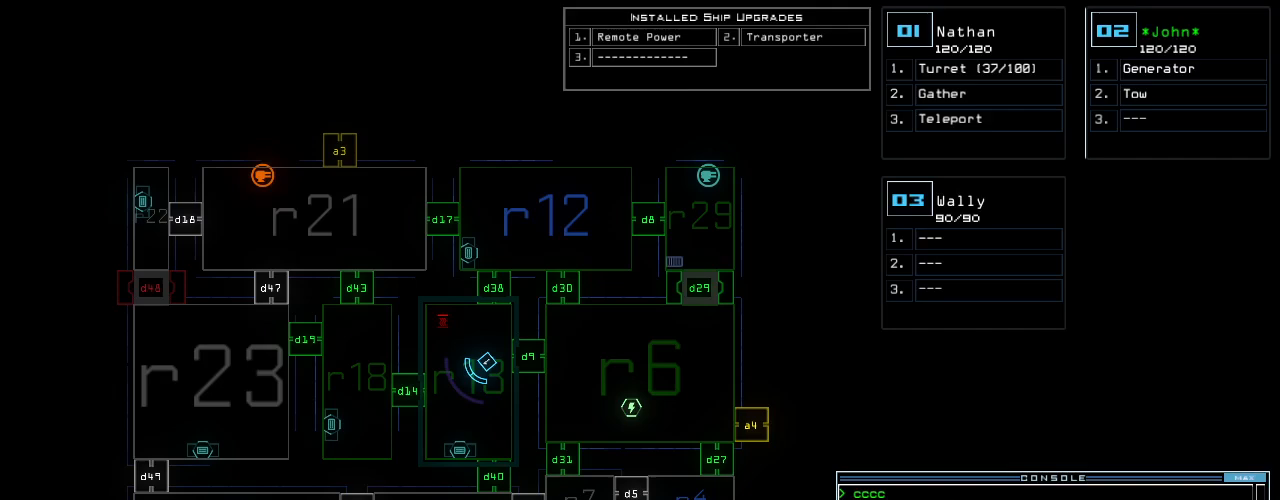
{"keys": [], "events": [[400, "return", "down"], [480, "return", "up"]]}
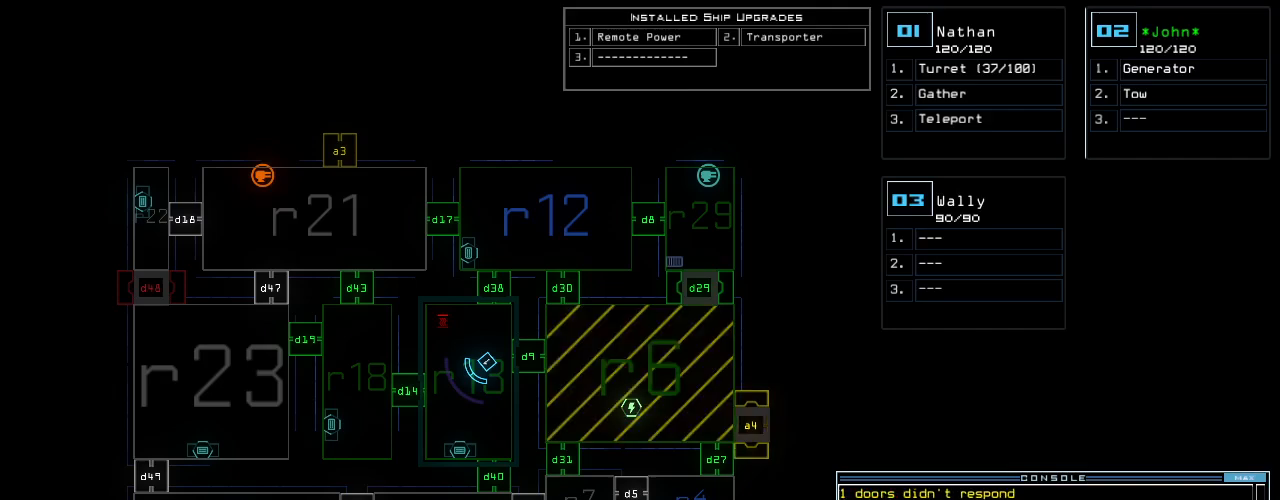
{"keys": [], "events": []}
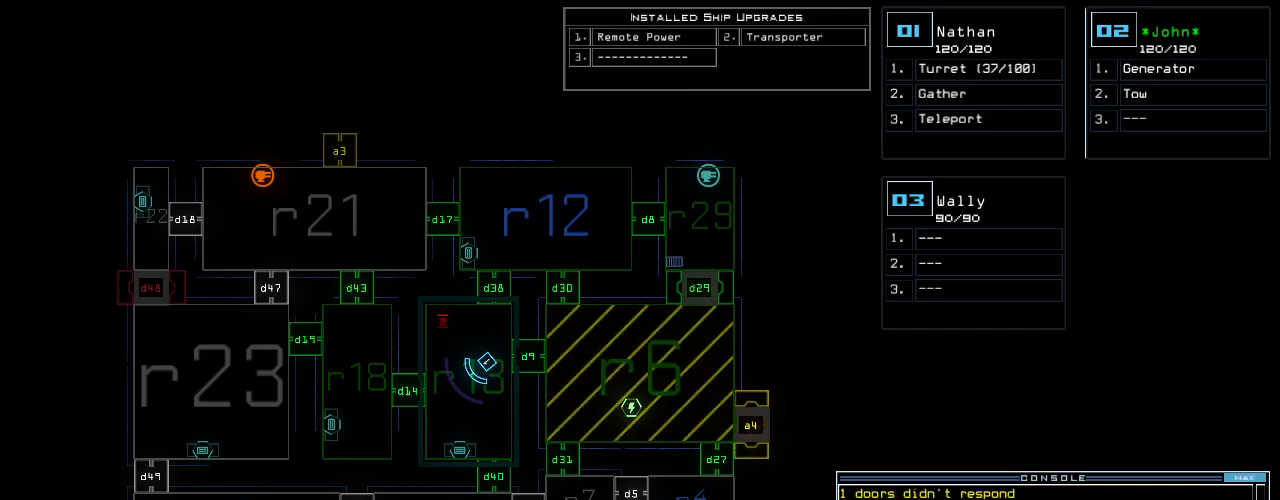
{"keys": [], "events": []}
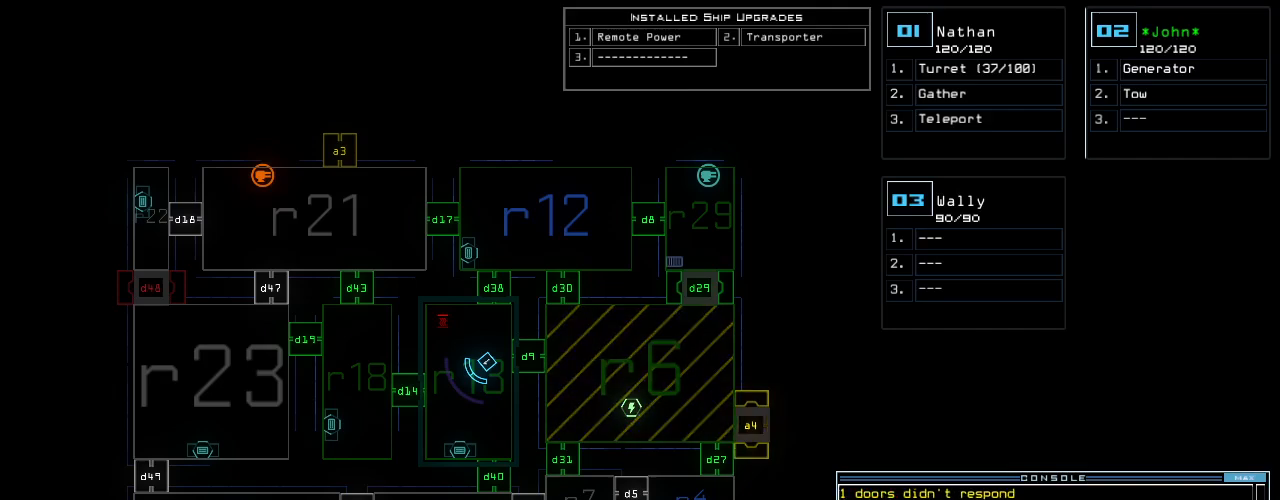
{"keys": [], "events": []}
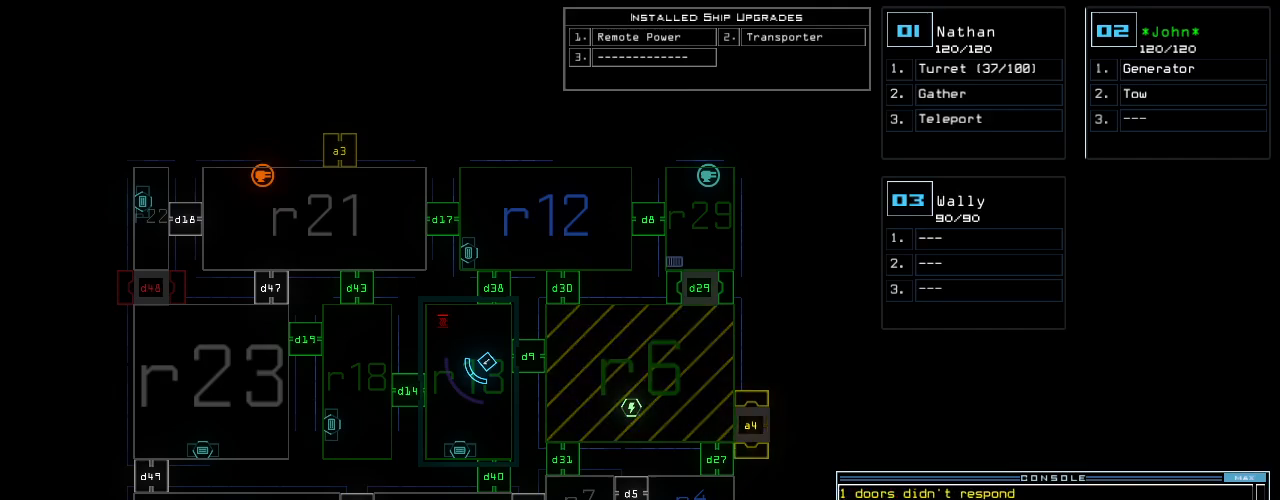
{"keys": [], "events": []}
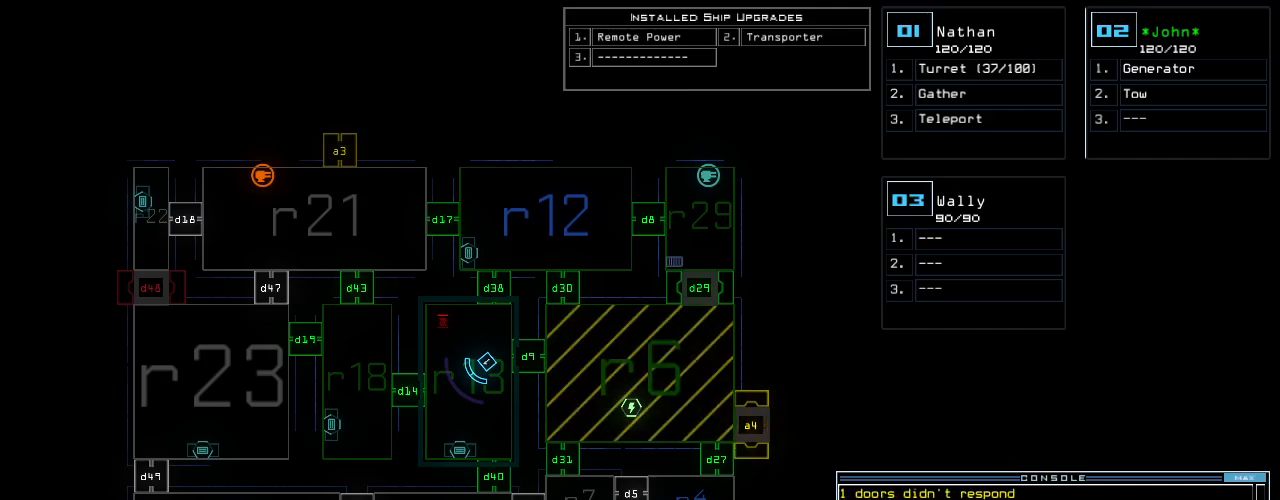
{"keys": [], "events": []}
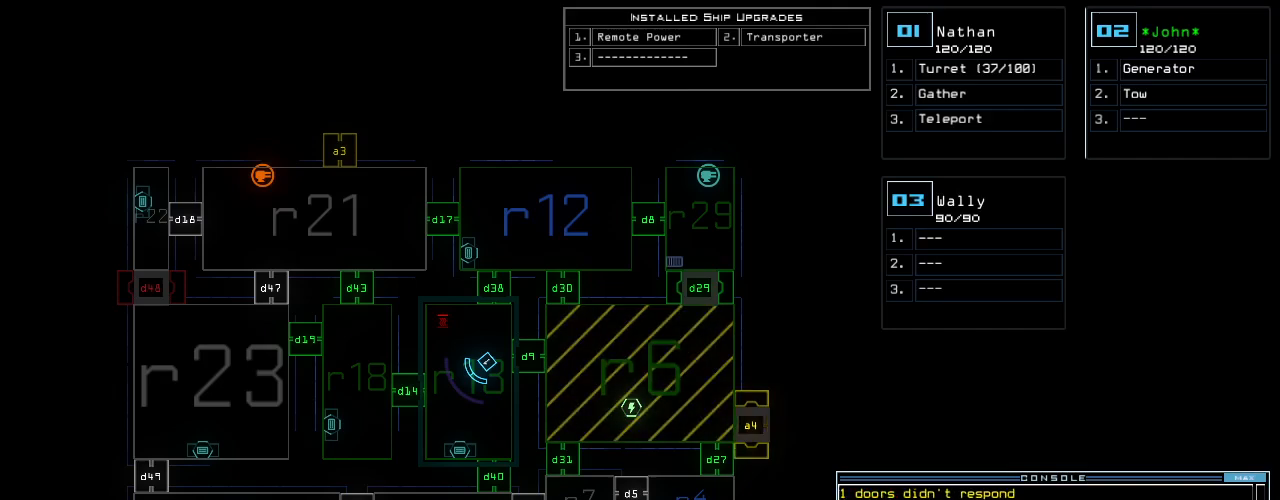
{"keys": [], "events": [[220, "d", "down"], [300, "d", "up"], [360, "8", "down"], [440, "8", "up"]]}
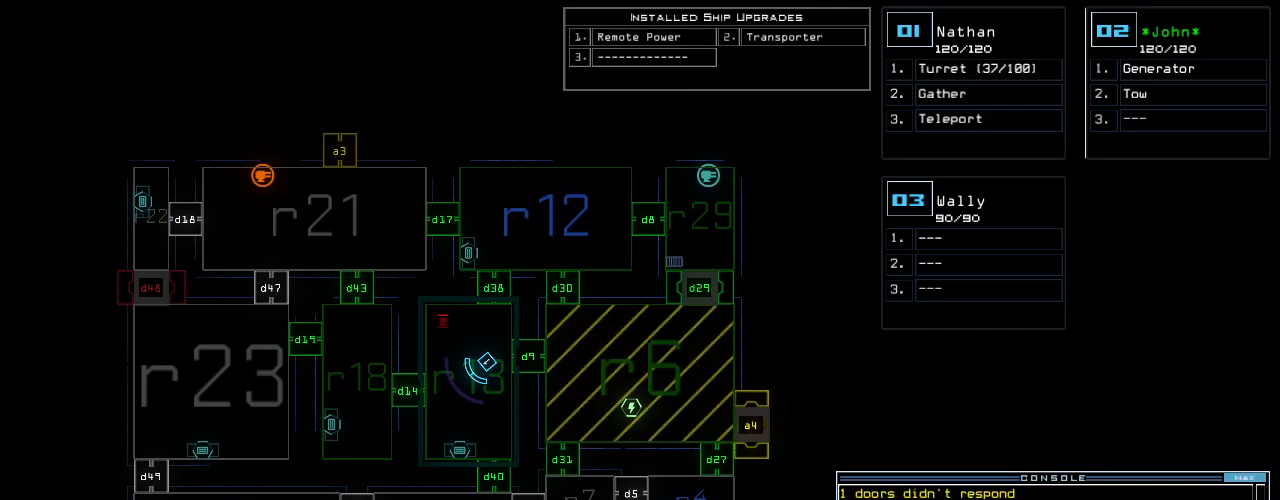
{"keys": ["return"], "events": [[460, "return", "down"]]}
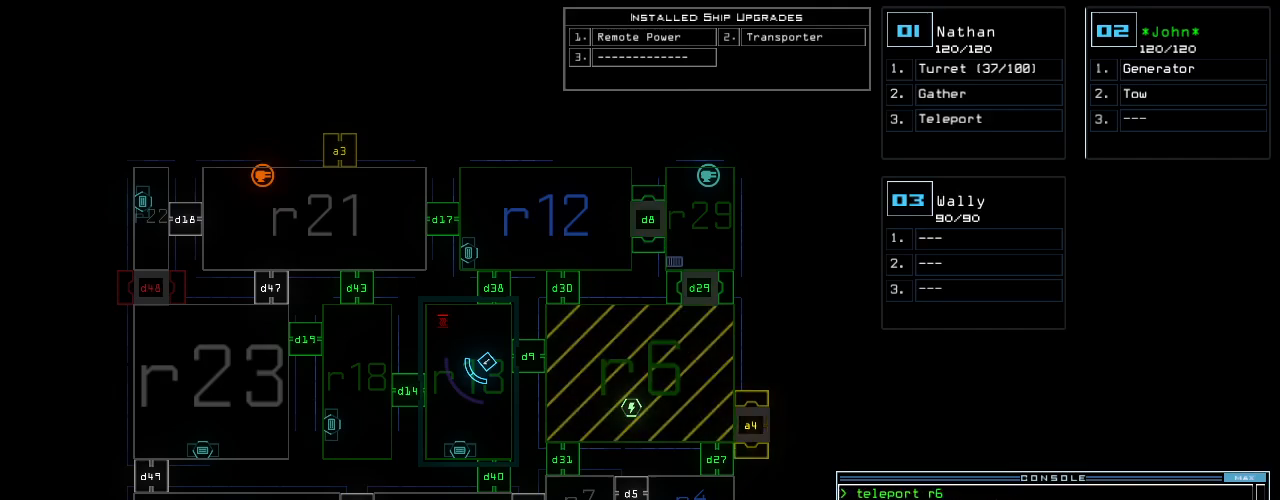
{"keys": [], "events": [[20, "return", "up"]]}
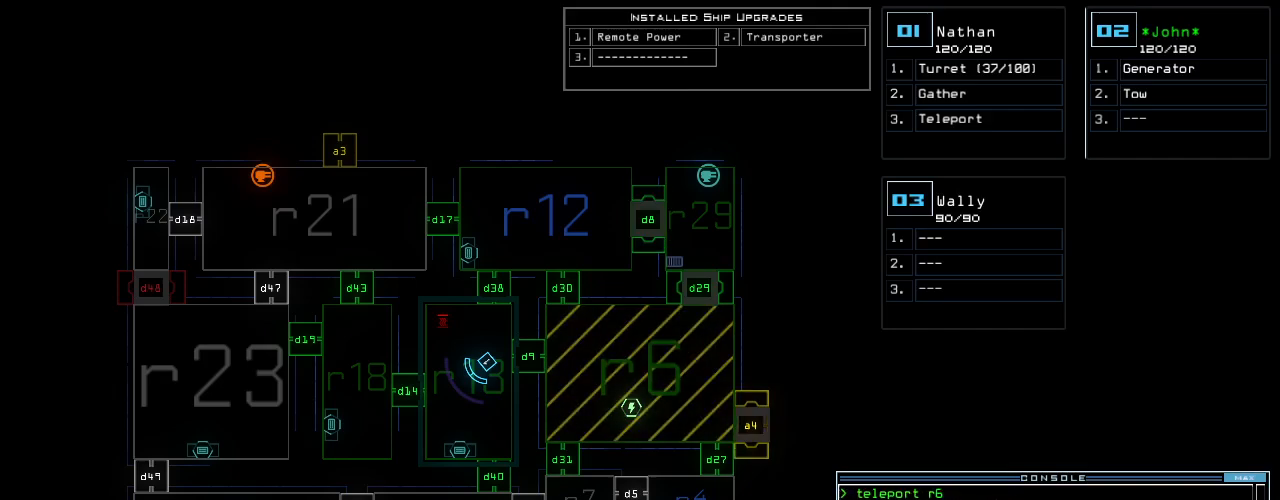
{"keys": [], "events": [[220, "a", "down"], [360, "a", "up"]]}
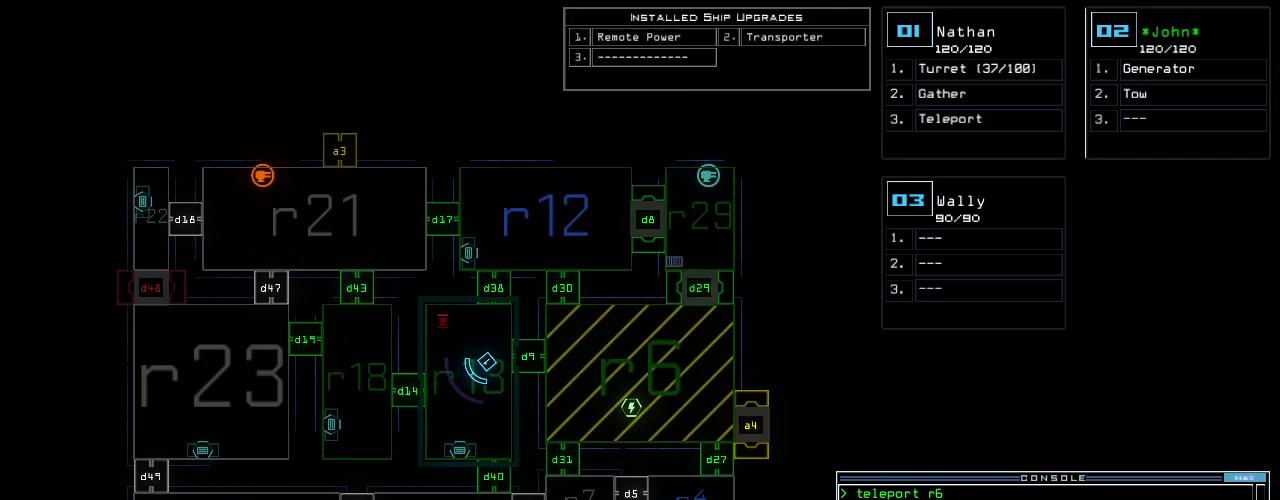
{"keys": [], "events": [[40, "4", "down"], [120, "4", "up"]]}
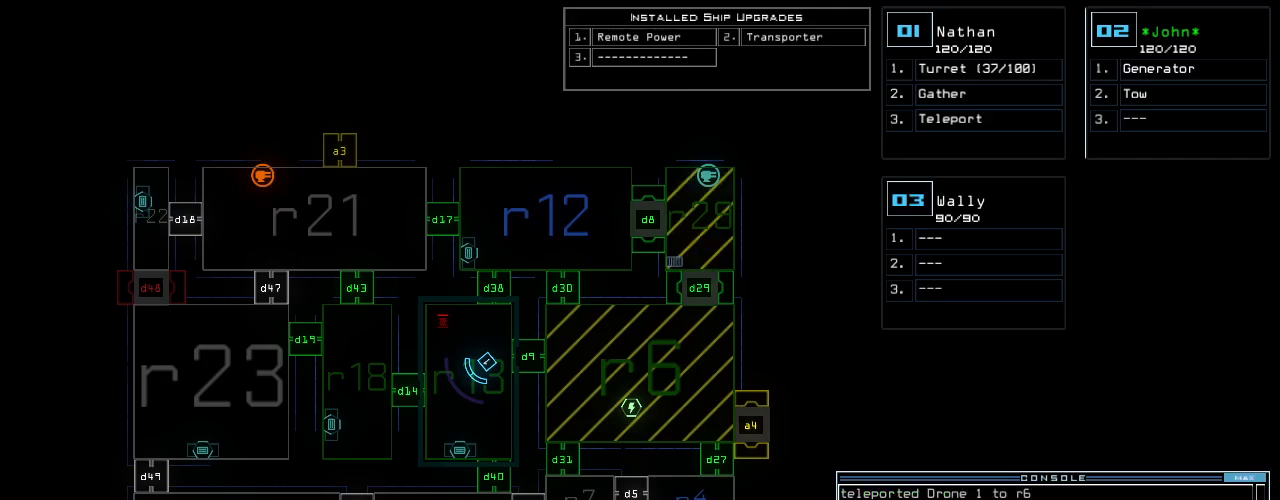
{"keys": [], "events": []}
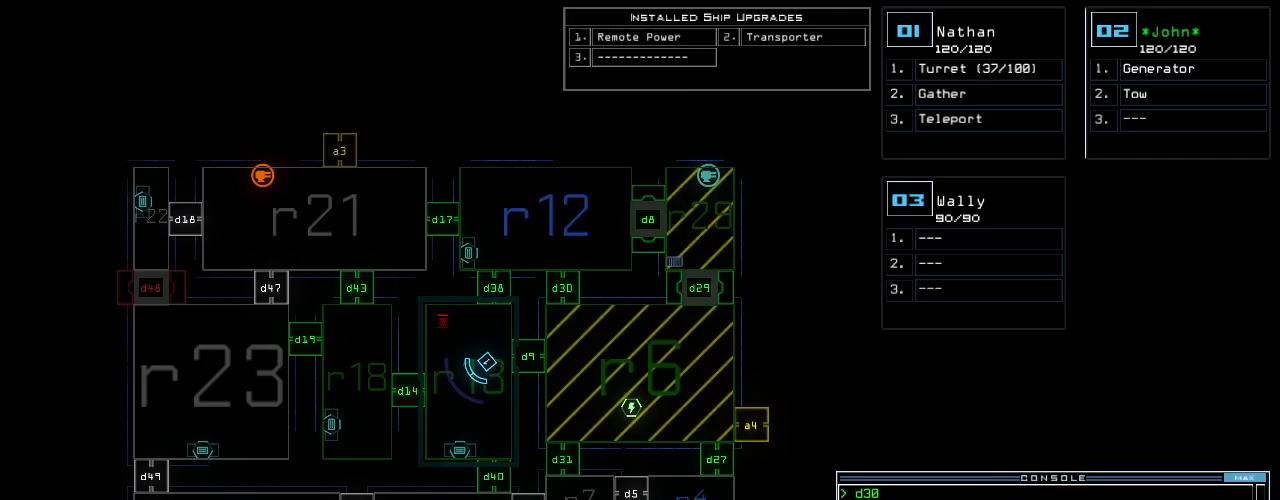
{"keys": ["return"], "events": [[320, "c", "down"], [360, "c", "up"], [420, "c", "down"], [460, "return", "down"], [500, "c", "up"]]}